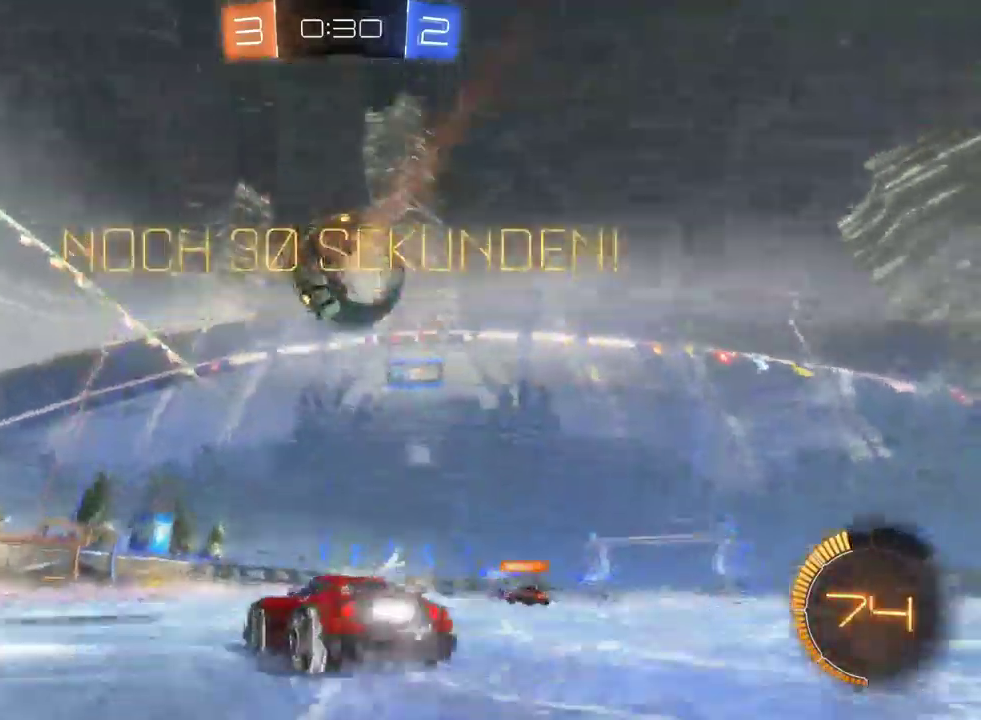
Gameplay with a controller (PlayStation layout); each line is a JSON object with the inputs held at the frame after it. "events" lists button and stick changes between this image and that frame as [ms after this image, input, new state], when the widget could be followed in between. Not read: CROSS L1.
{"buttons": ["R2"], "left_stick": "down-right", "right_stick": "center"}
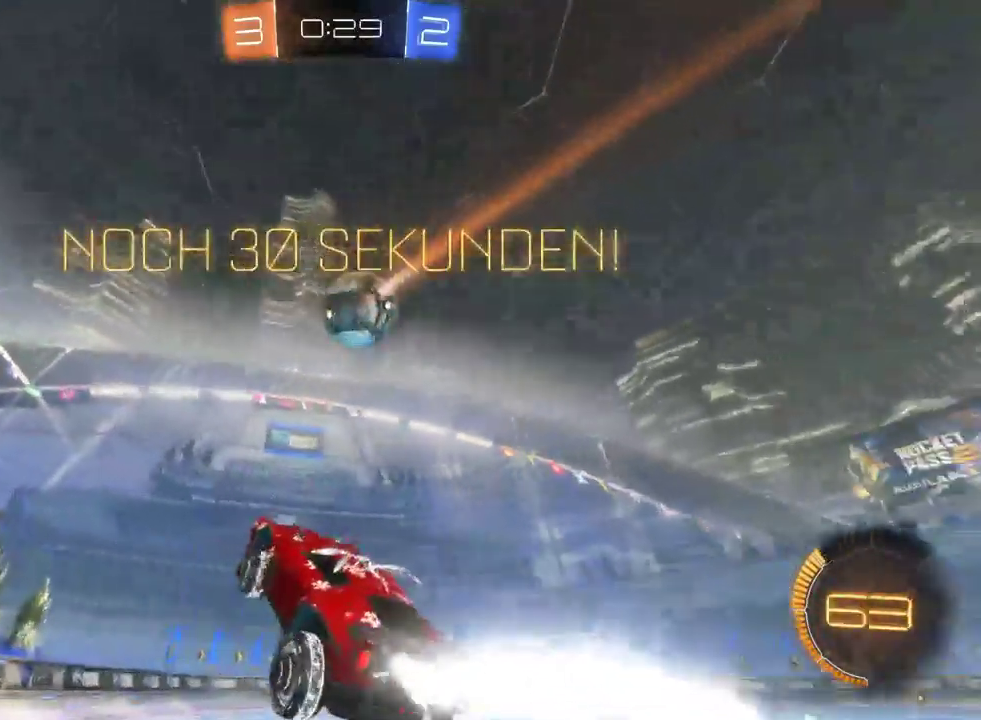
{"buttons": ["R2"], "left_stick": "center", "right_stick": "center"}
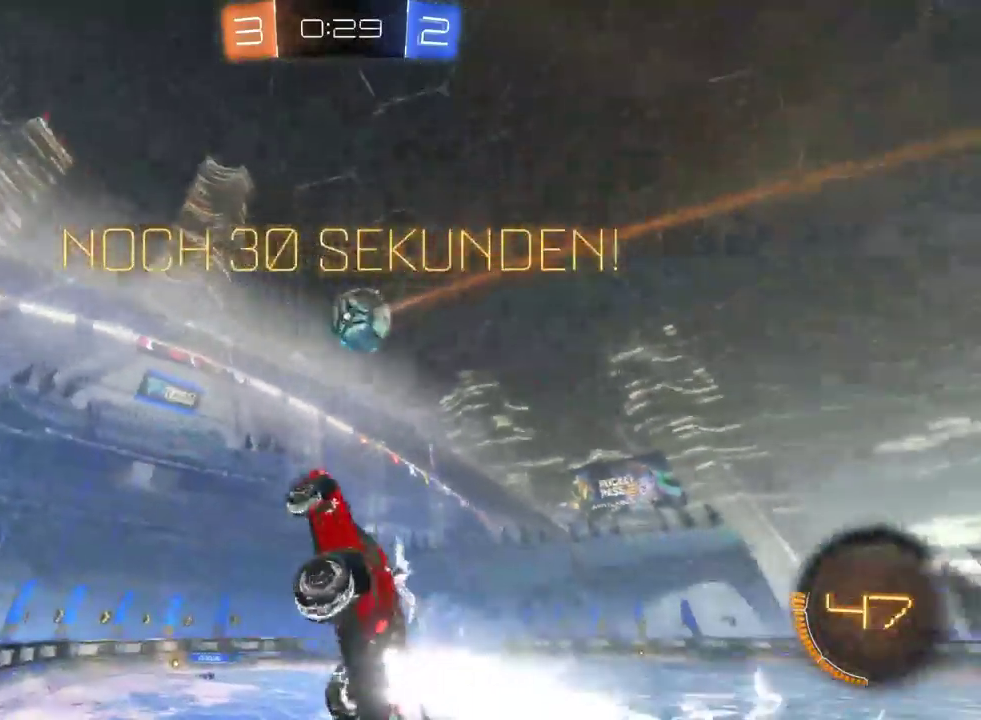
{"buttons": ["R2"], "left_stick": "up-right", "right_stick": "center", "events": [[417, "left_stick", "up-right"]]}
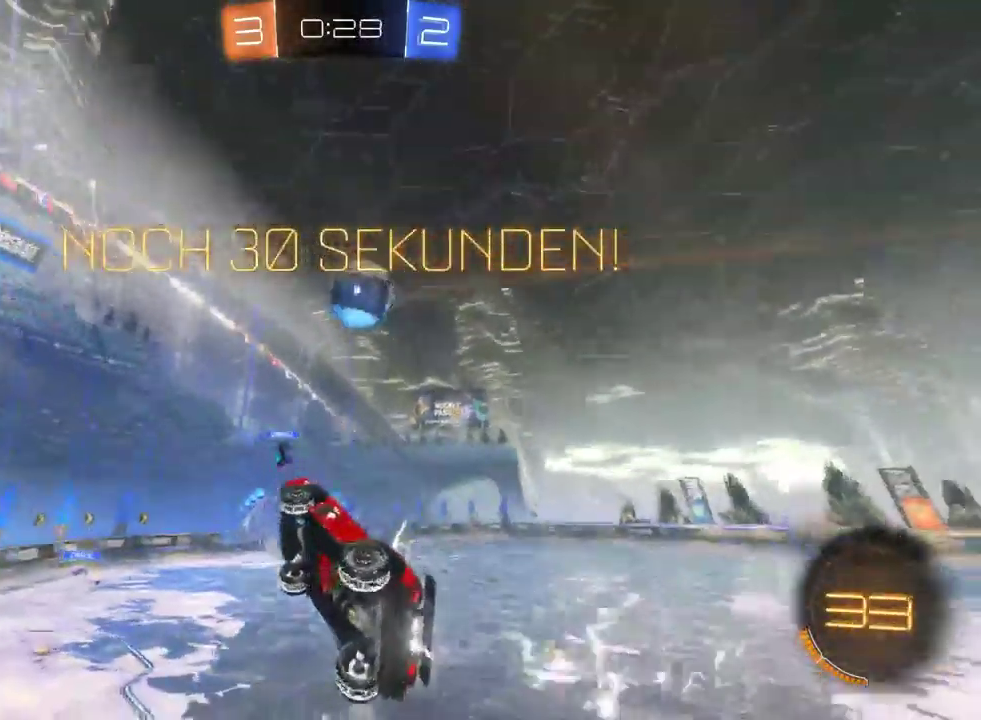
{"buttons": ["R2"], "left_stick": "right", "right_stick": "center", "events": [[67, "left_stick", "center"], [367, "SQUARE", "down"], [417, "left_stick", "right"], [500, "SQUARE", "up"]]}
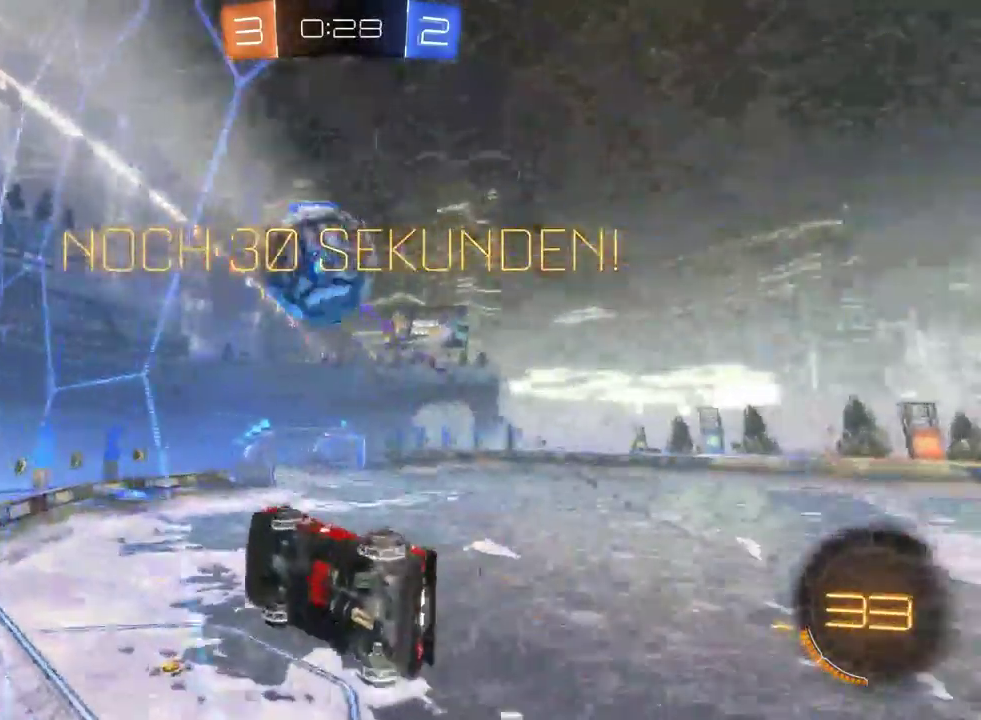
{"buttons": ["R2"], "left_stick": "center", "right_stick": "center", "events": [[100, "SQUARE", "down"], [183, "SQUARE", "up"], [433, "left_stick", "center"]]}
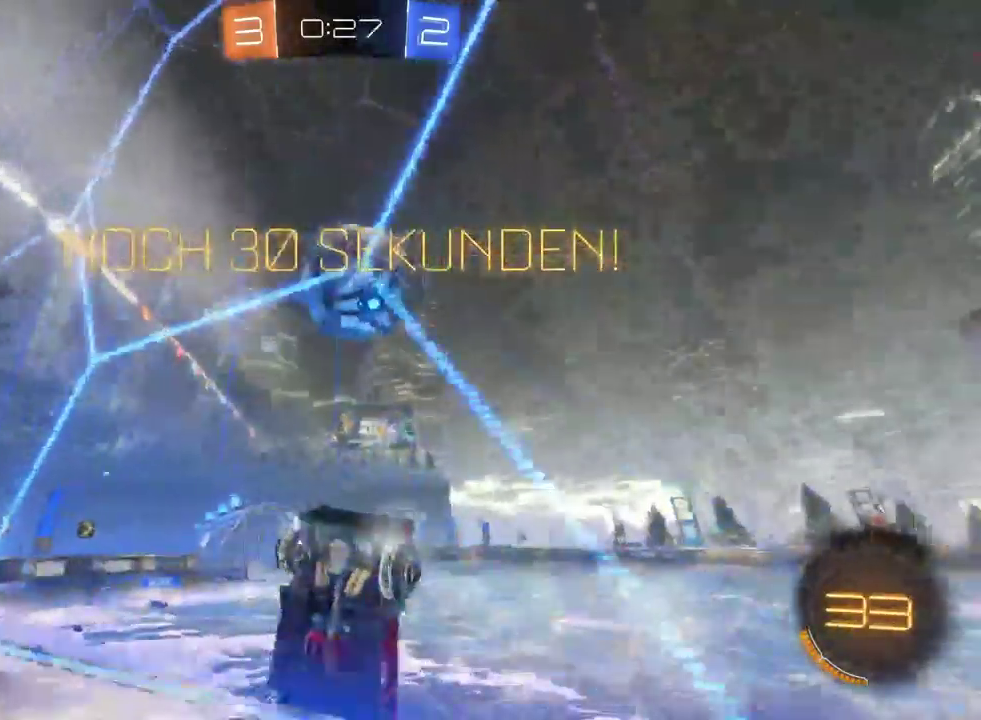
{"buttons": ["R2"], "left_stick": "left", "right_stick": "center", "events": [[117, "left_stick", "left"]]}
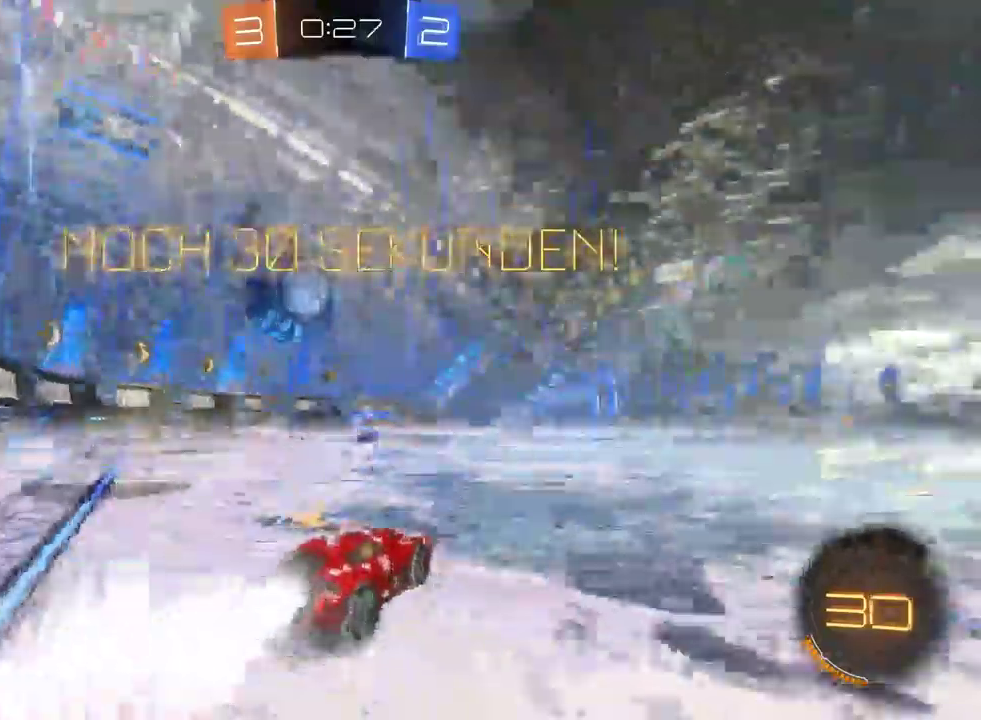
{"buttons": ["SQUARE", "R2"], "left_stick": "down-right", "right_stick": "center", "events": [[250, "left_stick", "down"], [333, "L2", "down"], [433, "left_stick", "down-right"], [450, "SQUARE", "down"], [500, "L2", "up"]]}
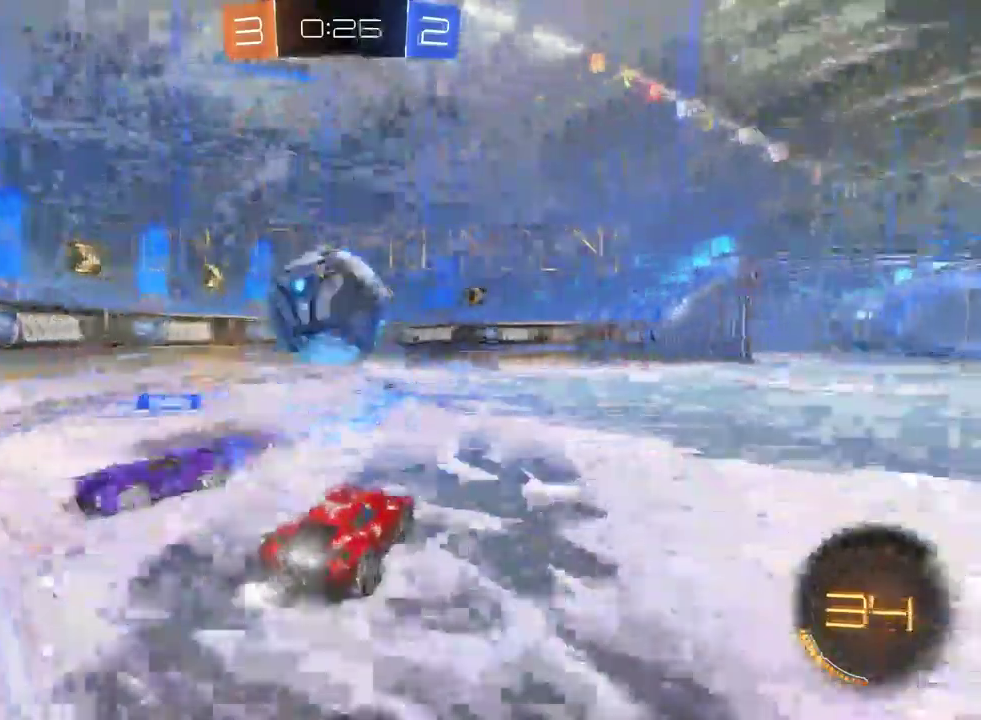
{"buttons": ["L2"], "left_stick": "left", "right_stick": "center"}
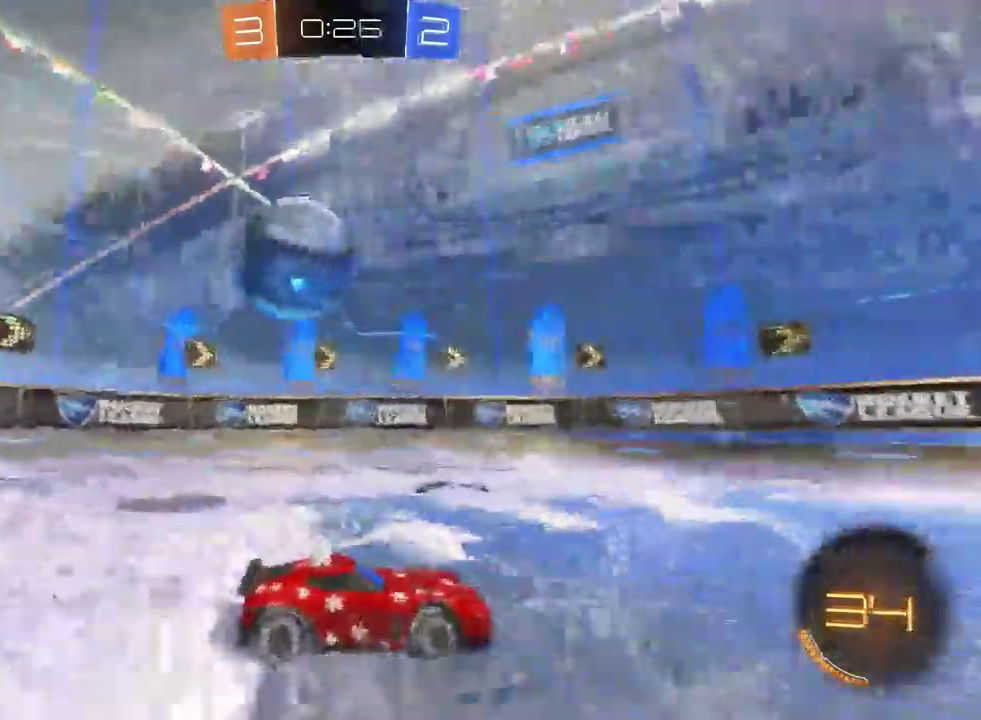
{"buttons": ["R2"], "left_stick": "center", "right_stick": "center"}
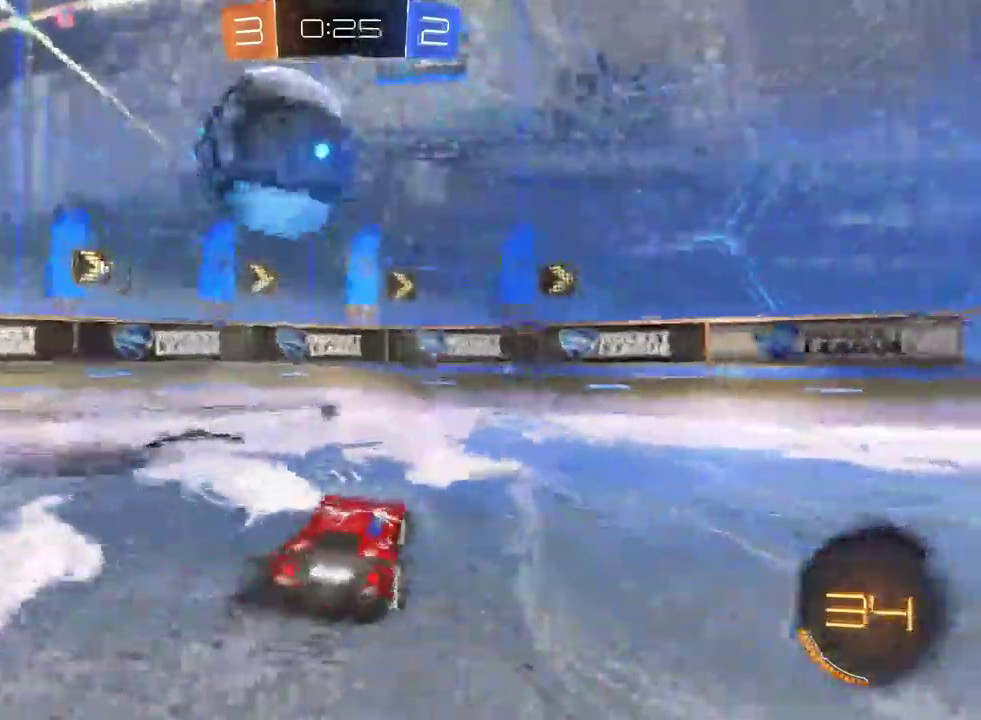
{"buttons": ["R2"], "left_stick": "down-right", "right_stick": "center", "events": [[283, "left_stick", "down-right"]]}
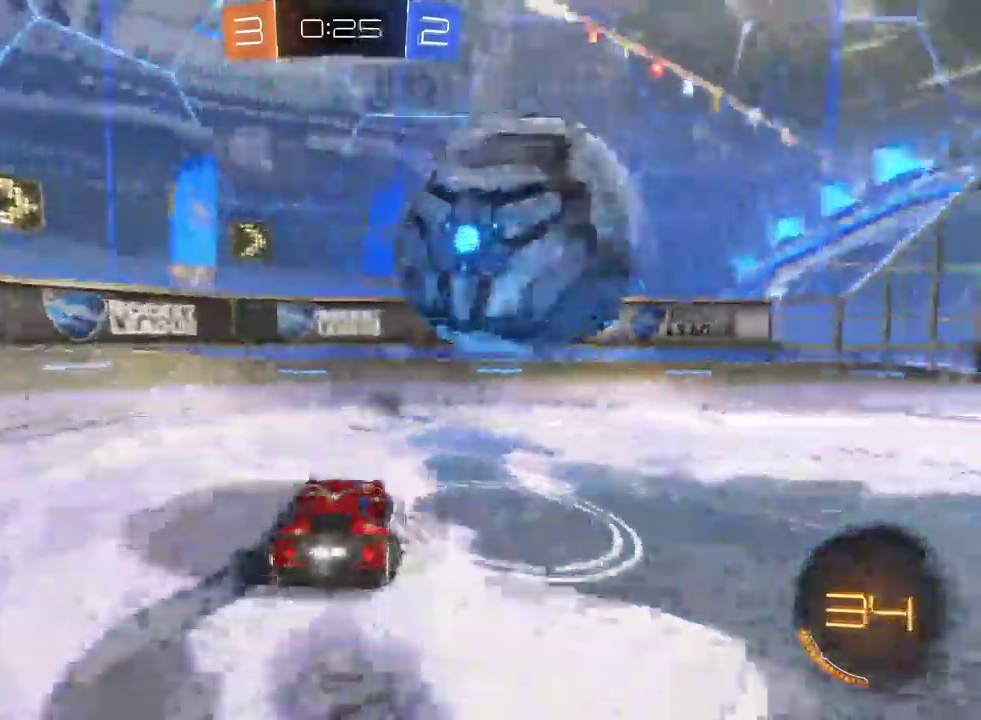
{"buttons": ["R2"], "left_stick": "down-right", "right_stick": "center"}
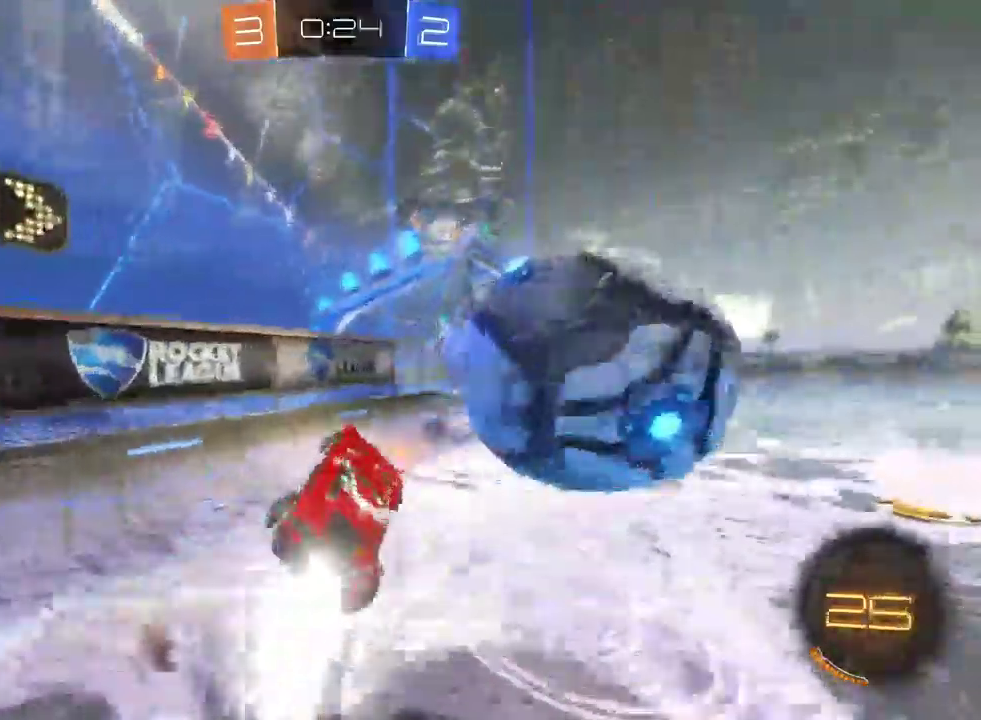
{"buttons": ["R2"], "left_stick": "center", "right_stick": "center", "events": [[167, "left_stick", "center"], [250, "TRIANGLE", "down"], [350, "TRIANGLE", "up"]]}
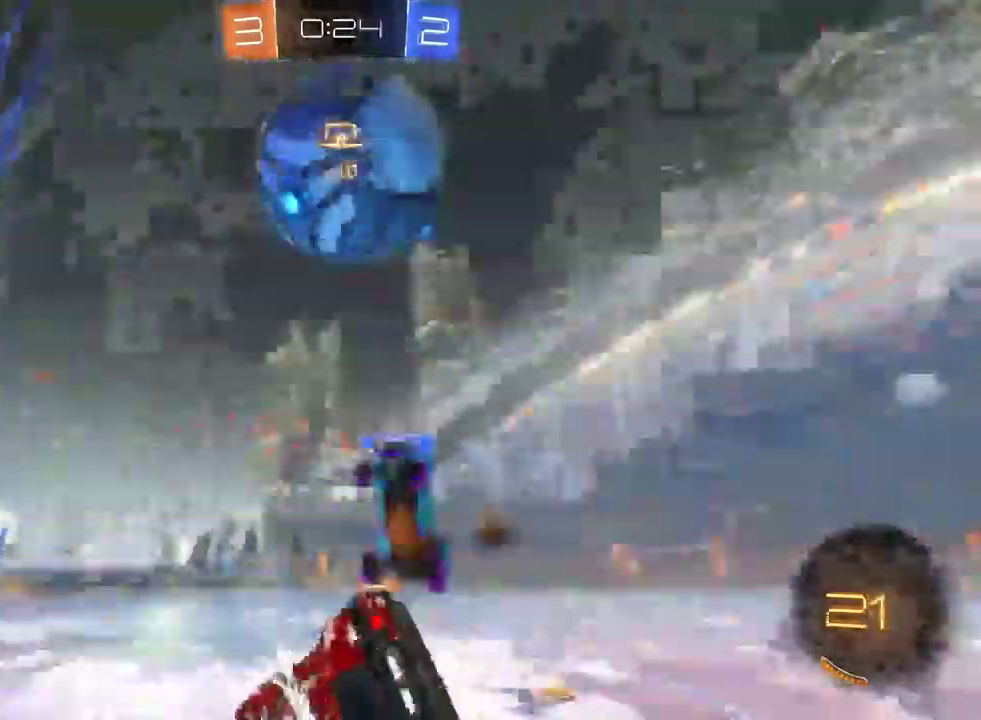
{"buttons": ["R2"], "left_stick": "right", "right_stick": "center", "events": [[333, "left_stick", "down-right"], [467, "left_stick", "right"]]}
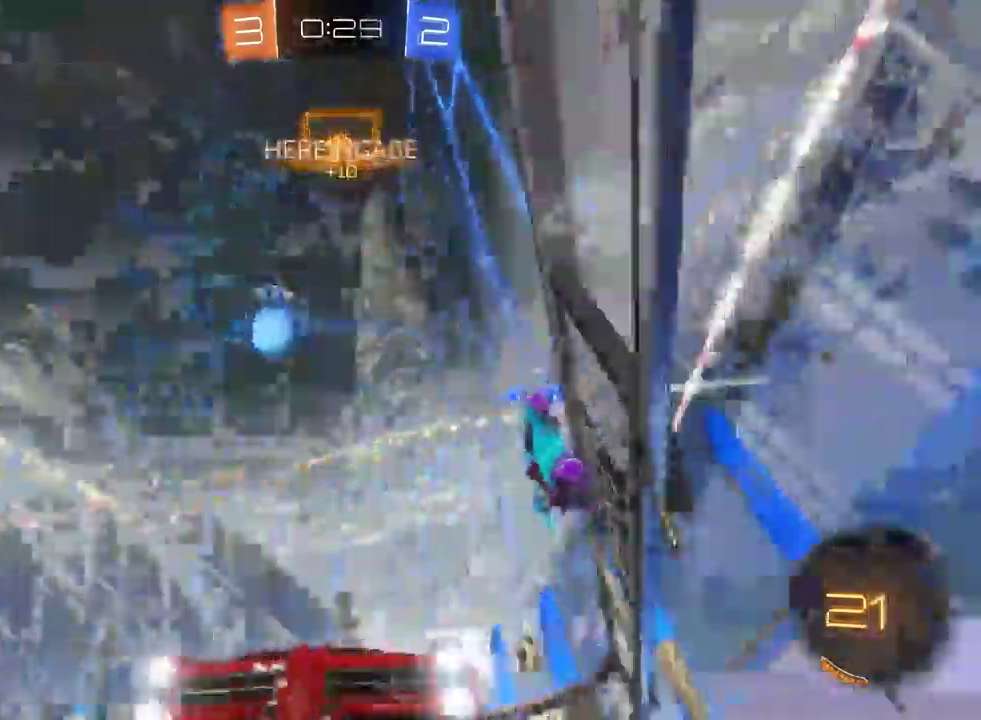
{"buttons": ["R2"], "left_stick": "right", "right_stick": "center", "events": [[183, "SQUARE", "down"], [350, "SQUARE", "up"]]}
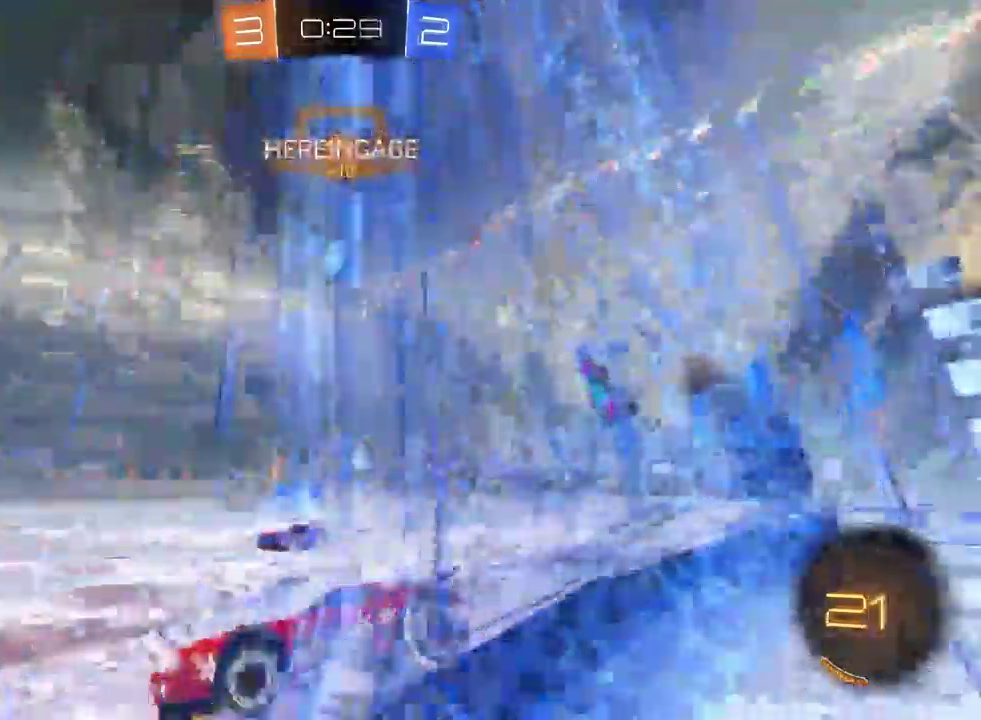
{"buttons": ["R2"], "left_stick": "center", "right_stick": "center", "events": [[500, "left_stick", "center"]]}
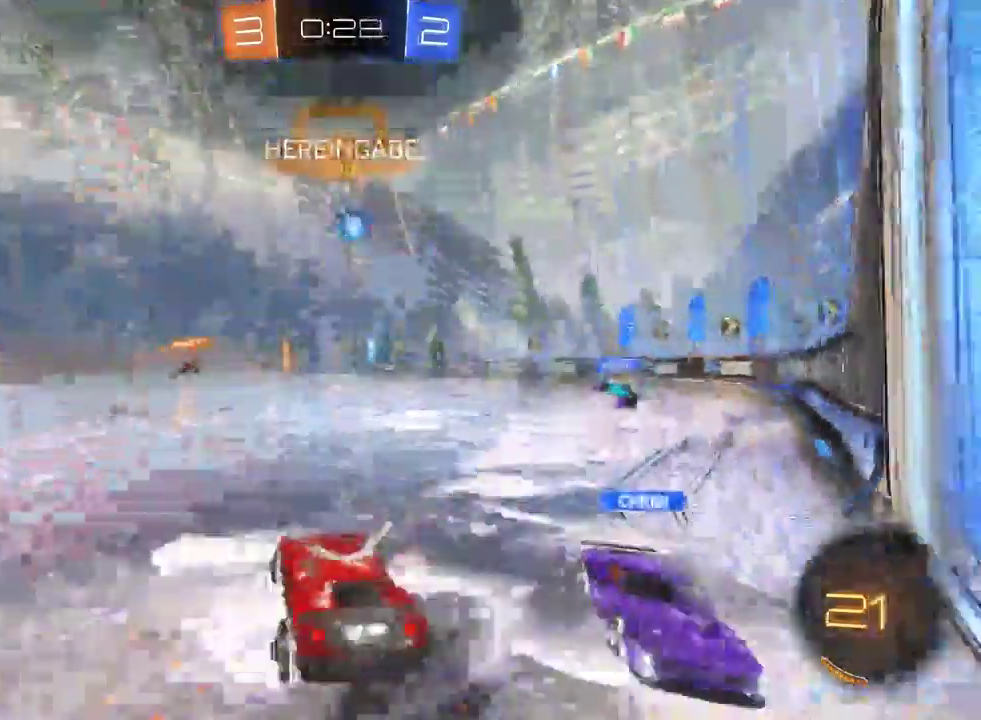
{"buttons": ["R2"], "left_stick": "right", "right_stick": "center", "events": [[250, "left_stick", "right"]]}
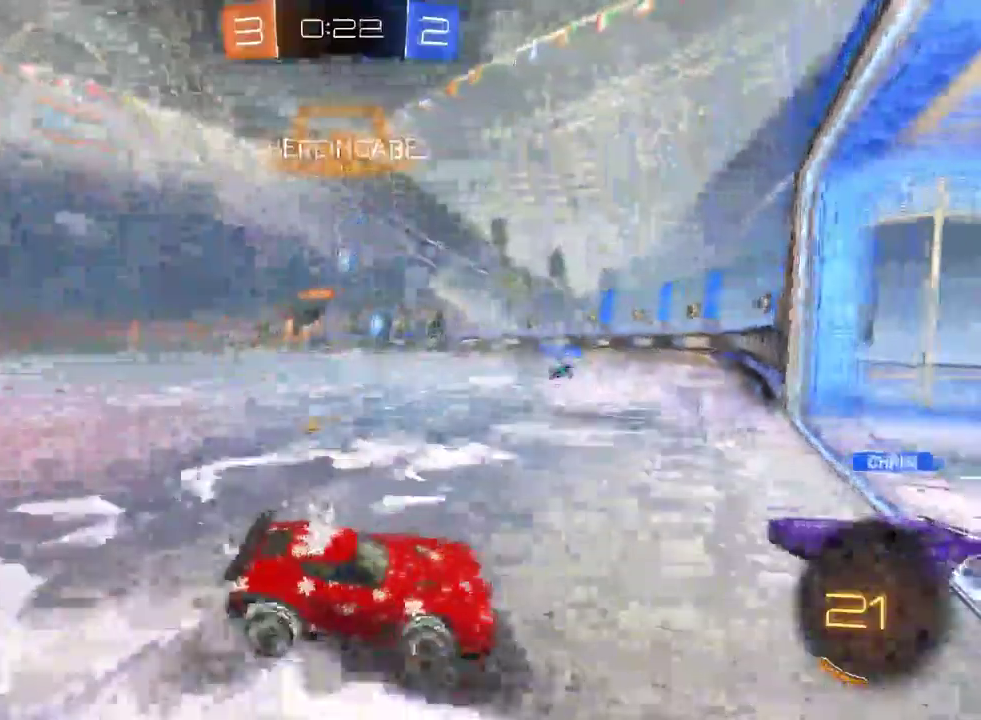
{"buttons": ["R2"], "left_stick": "down-right", "right_stick": "center", "events": [[167, "SQUARE", "down"], [300, "SQUARE", "up"], [317, "left_stick", "down-right"]]}
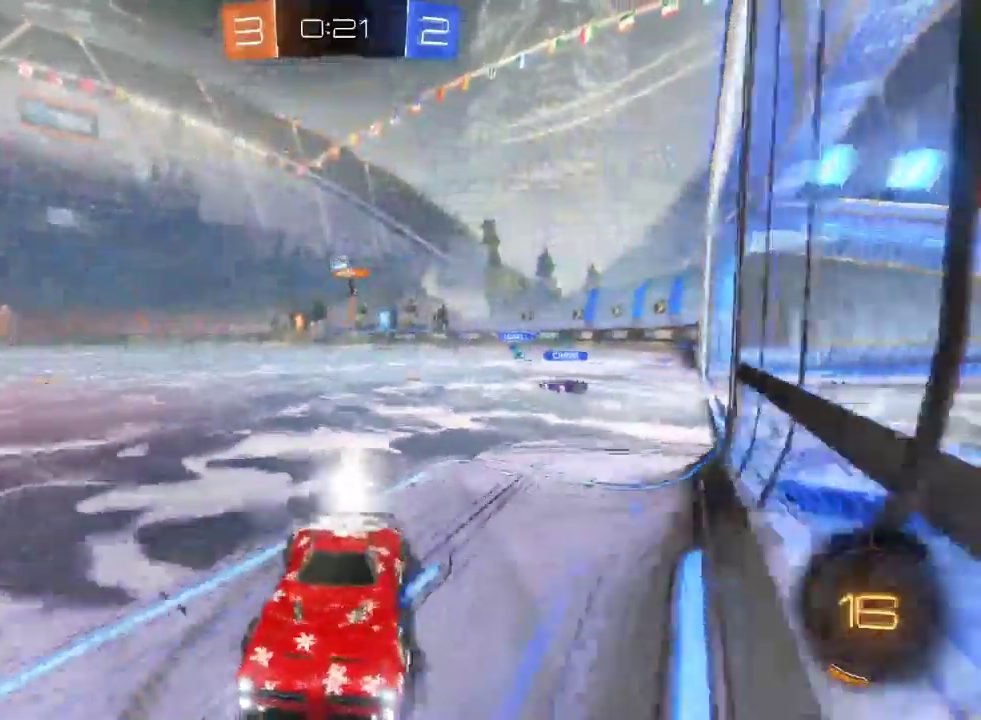
{"buttons": ["TRIANGLE", "R2"], "left_stick": "center", "right_stick": "center", "events": [[67, "TRIANGLE", "down"], [500, "left_stick", "center"]]}
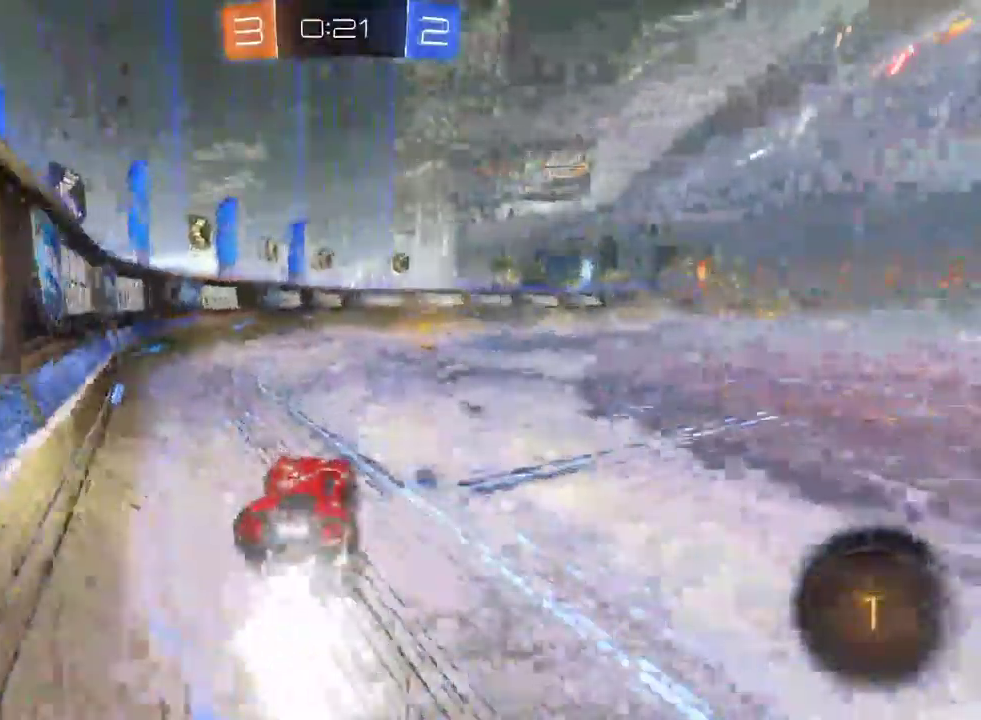
{"buttons": ["TRIANGLE", "R2"], "left_stick": "right", "right_stick": "center", "events": [[233, "left_stick", "right"]]}
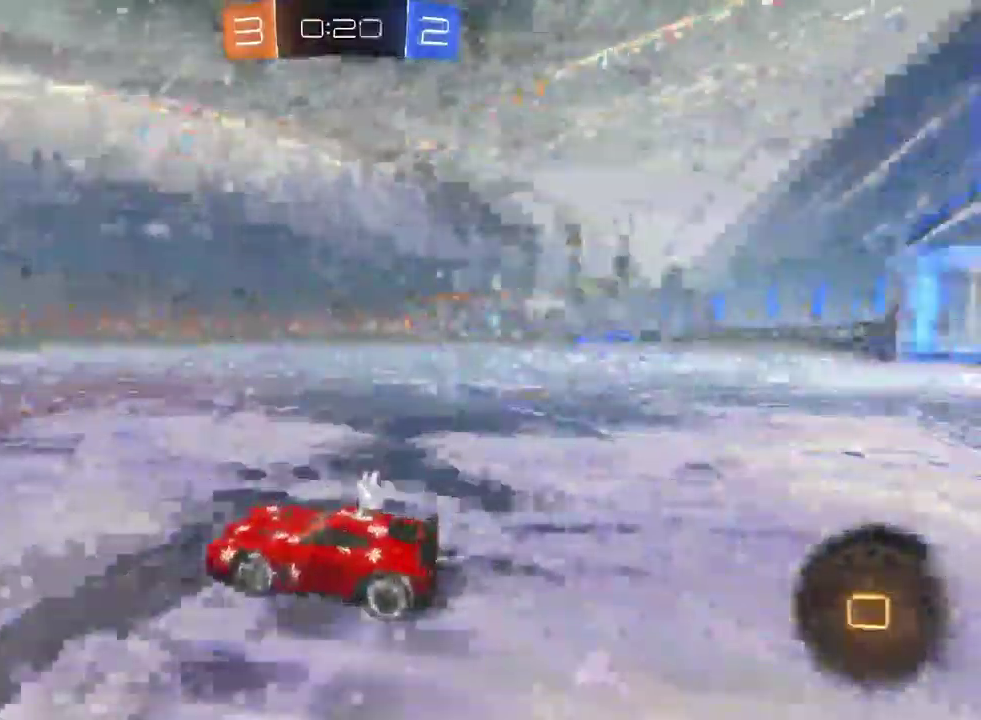
{"buttons": ["R2"], "left_stick": "up", "right_stick": "center", "events": [[233, "TRIANGLE", "up"], [400, "left_stick", "up"]]}
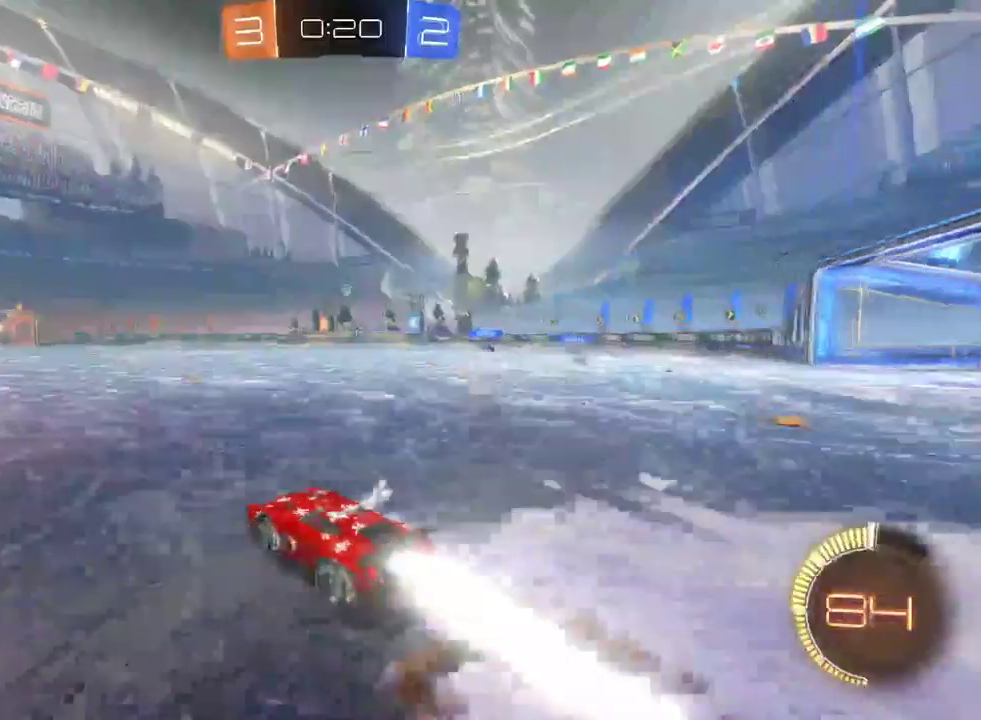
{"buttons": ["R2"], "left_stick": "center", "right_stick": "center", "events": [[17, "left_stick", "up-left"], [183, "left_stick", "center"]]}
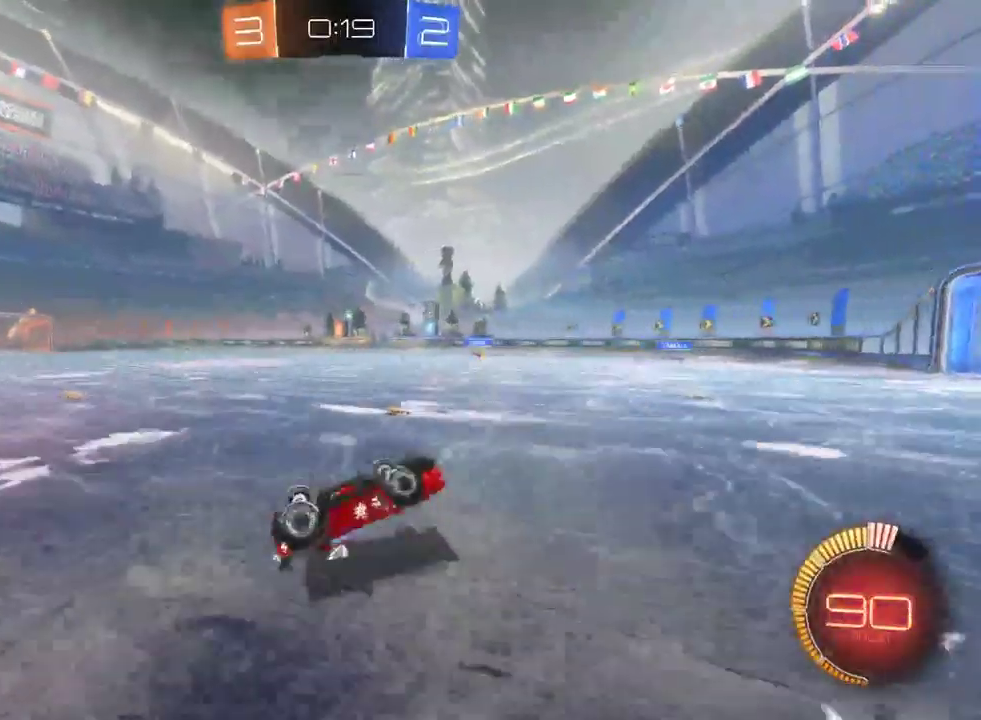
{"buttons": ["R2"], "left_stick": "center", "right_stick": "center", "events": []}